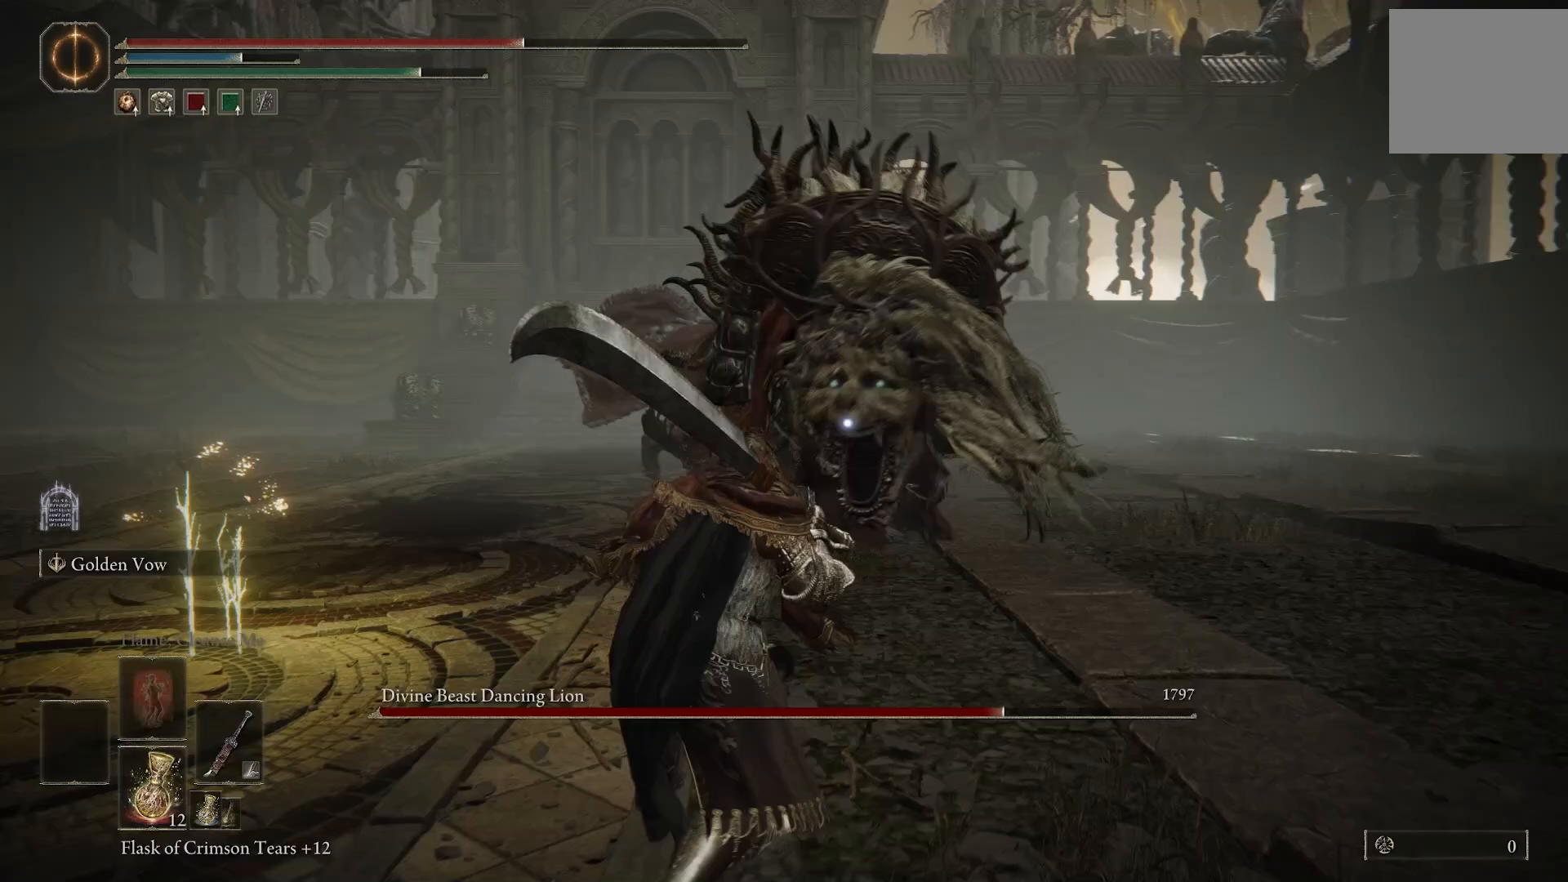
Gameplay with a controller (PlayStation layout); each line is a JSON object with the inputs held at the frame after it (dt_ms = milliseconds from this image to that frame). "events" lists button and stick changes between this image and that frame as [ms after this image, input, new state], when the widget could be followed in between. Not read: L1.
{"dt_ms": 500, "buttons": [], "left_stick": "down-left", "right_stick": "center", "events": []}
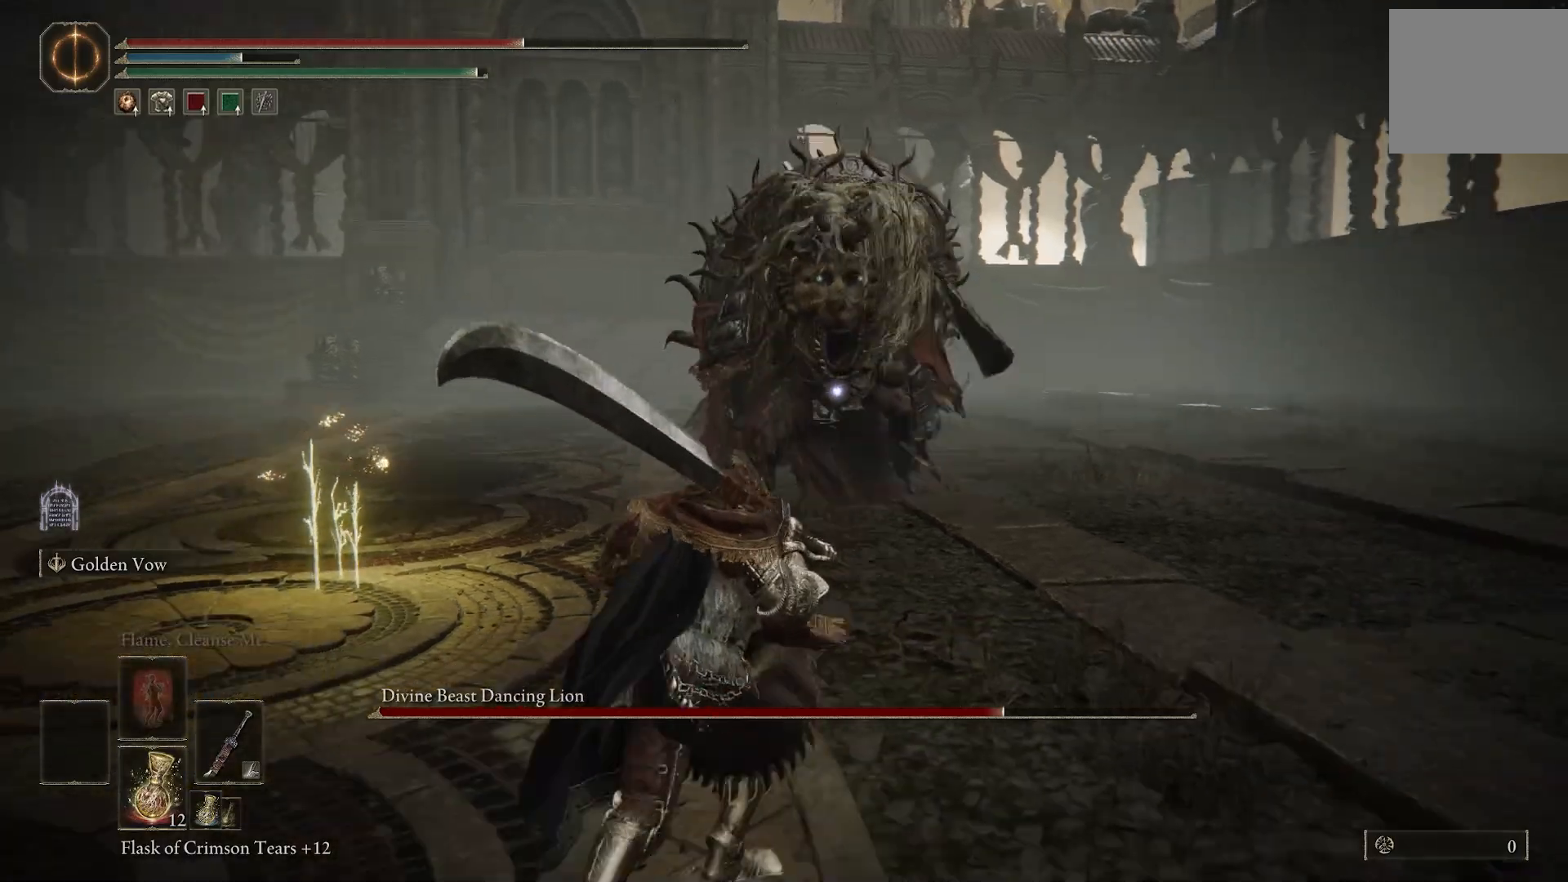
{"dt_ms": 1000, "buttons": [], "left_stick": "down-left", "right_stick": "center"}
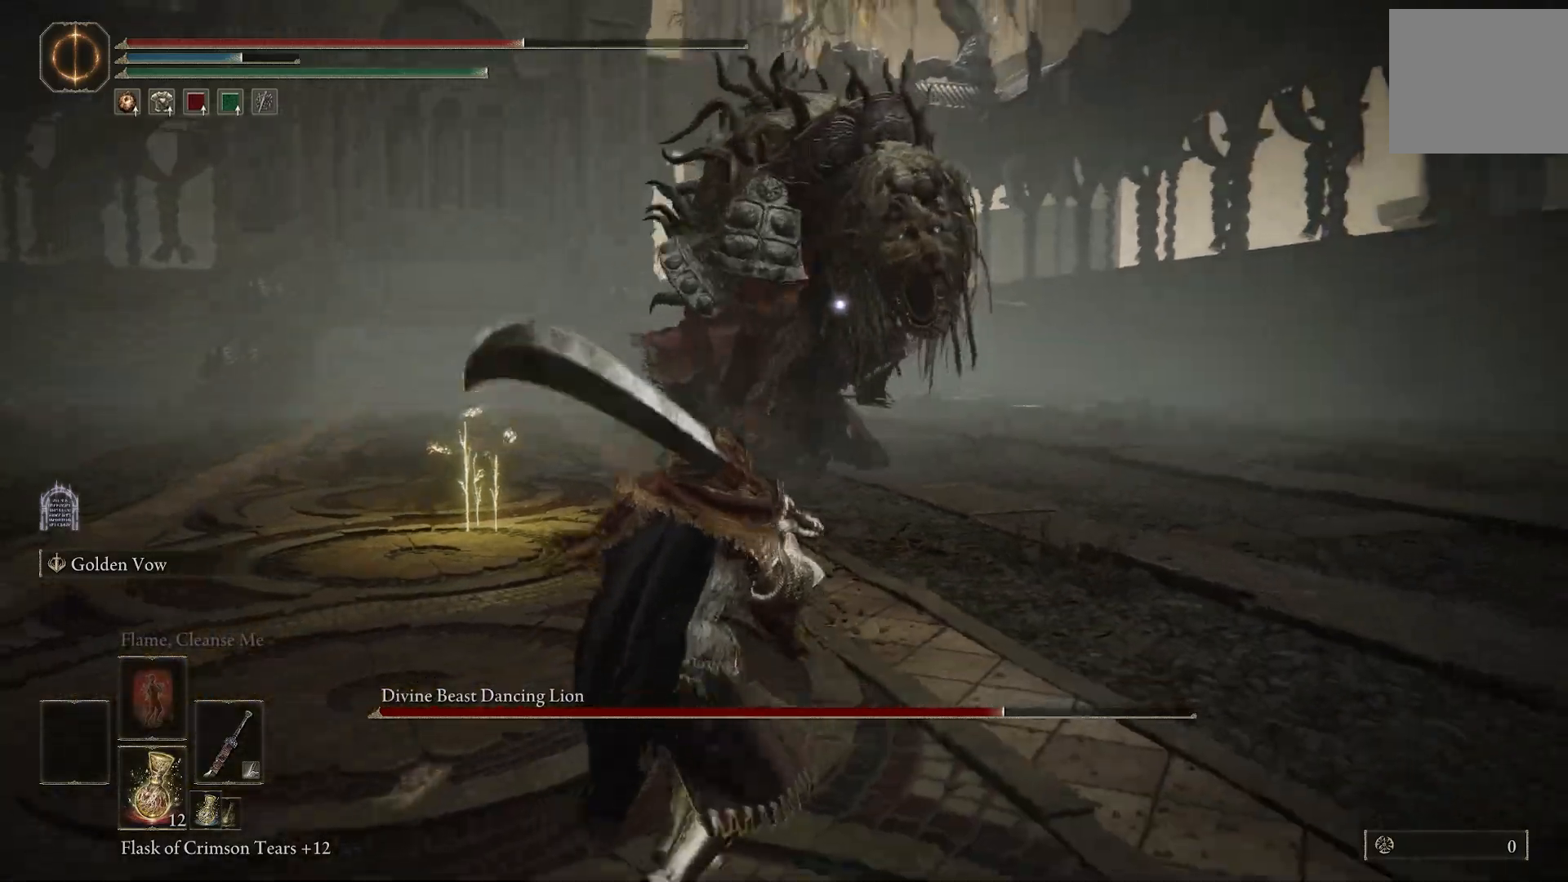
{"dt_ms": 500, "buttons": [], "left_stick": "down-left", "right_stick": "center", "events": [[217, "CIRCLE", "down"], [317, "CIRCLE", "up"]]}
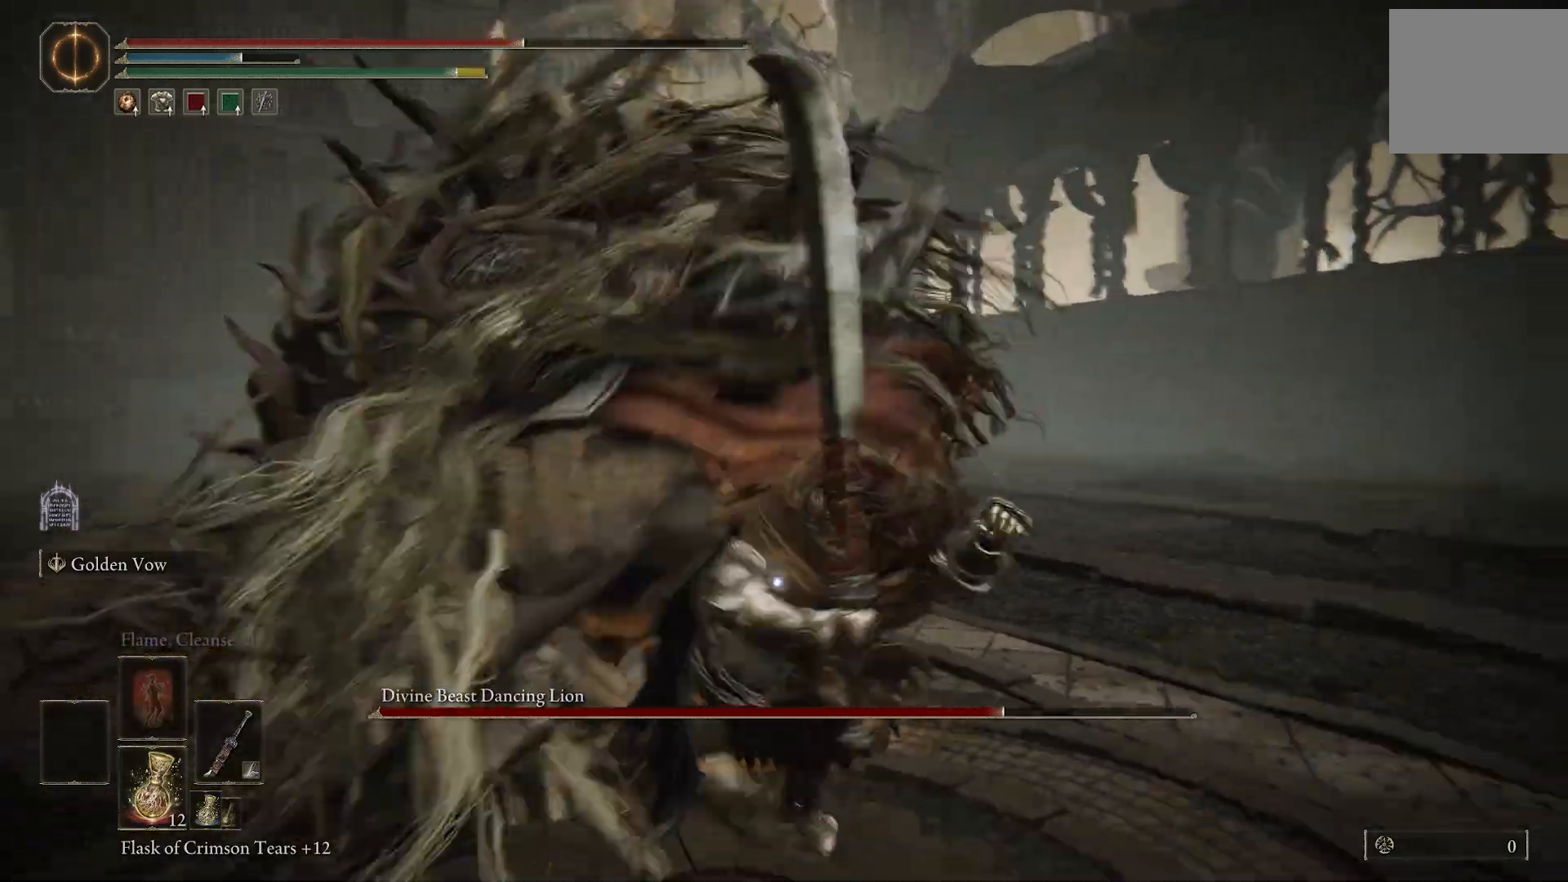
{"dt_ms": 500, "buttons": [], "left_stick": "down-left", "right_stick": "center"}
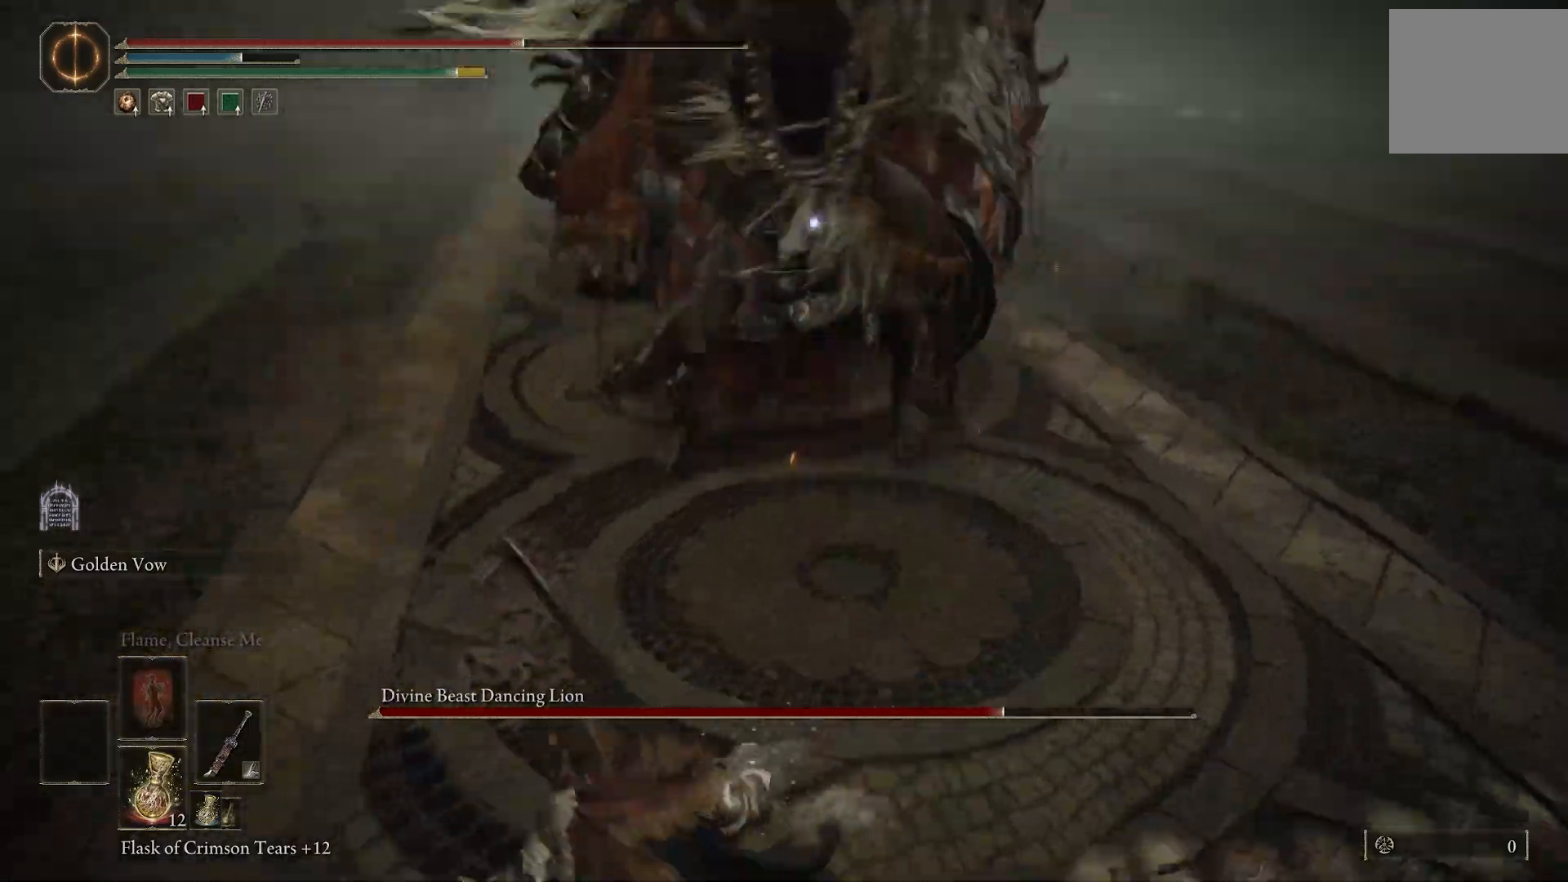
{"dt_ms": 500, "buttons": [], "left_stick": "down-left", "right_stick": "center"}
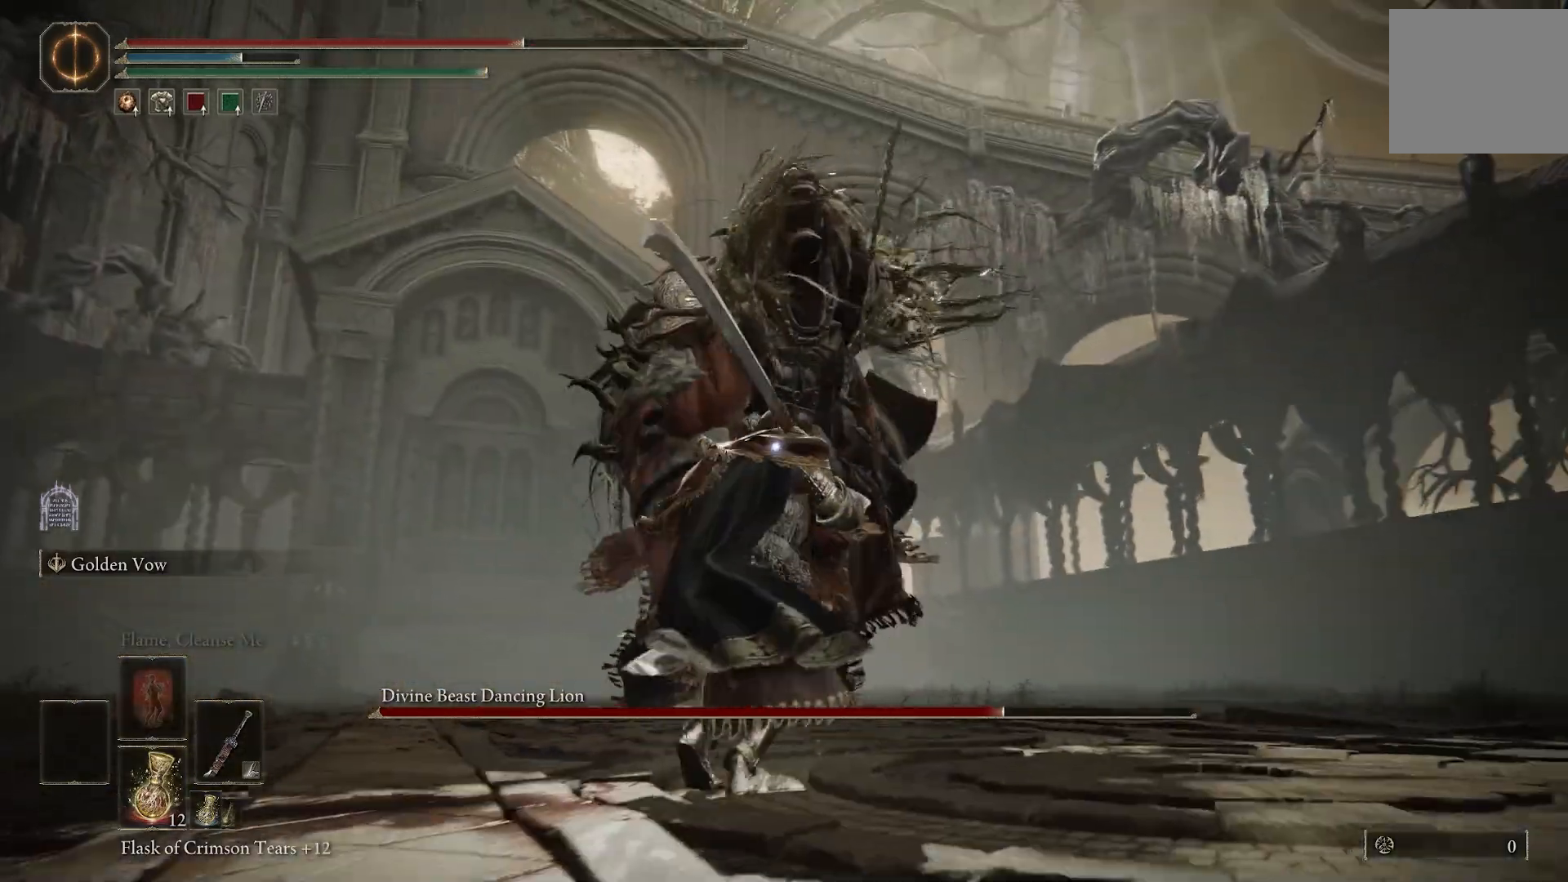
{"dt_ms": 500, "buttons": [], "left_stick": "down-left", "right_stick": "center", "events": []}
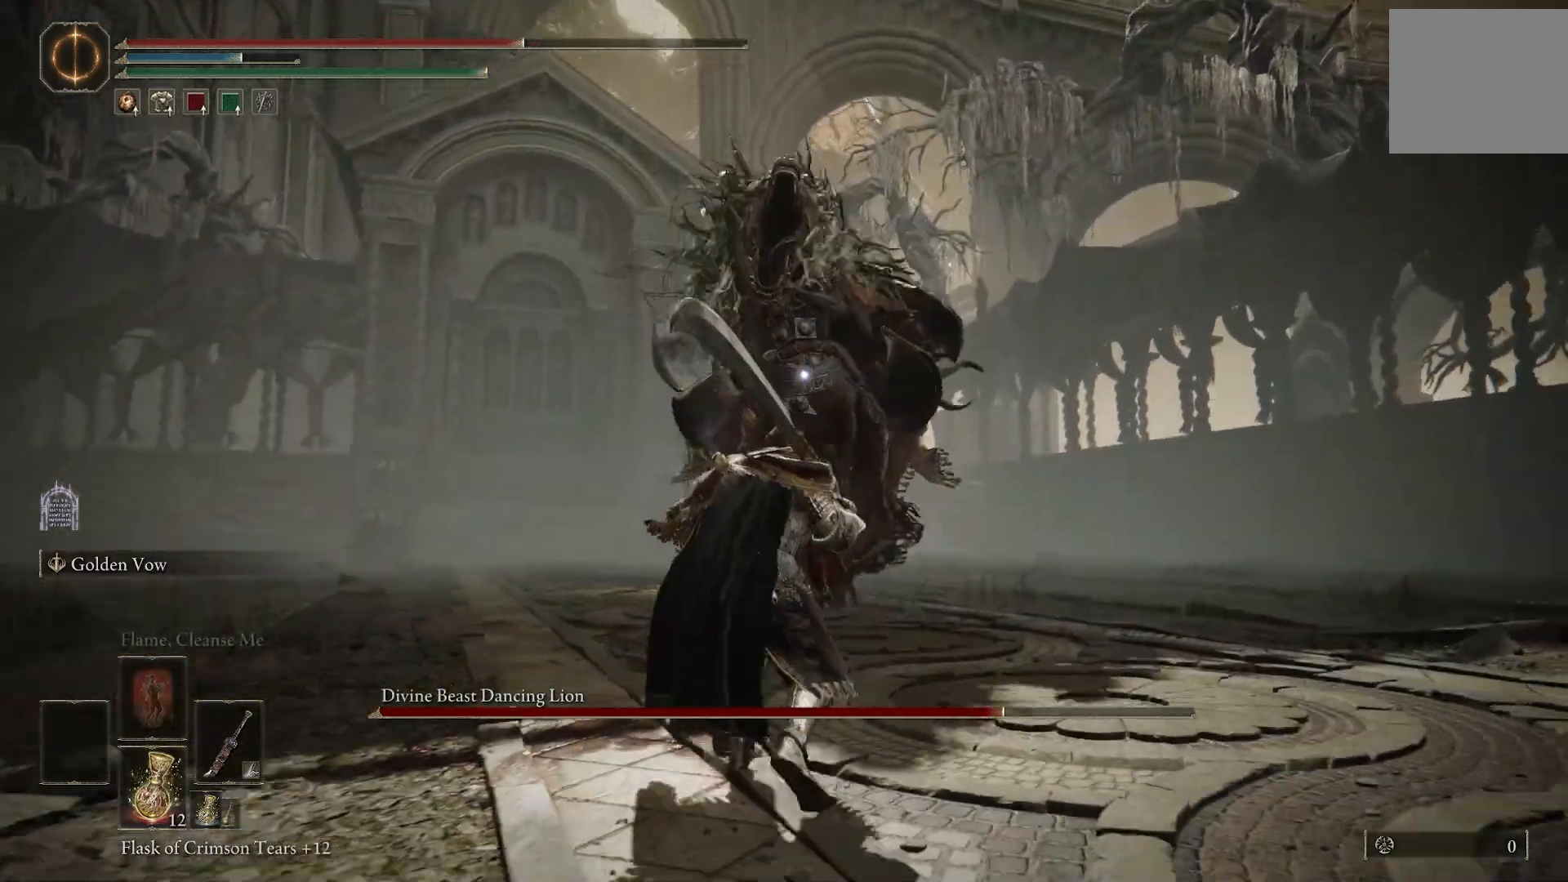
{"dt_ms": 500, "buttons": [], "left_stick": "down", "right_stick": "center", "events": [[283, "left_stick", "down"], [417, "CIRCLE", "down"], [500, "CIRCLE", "up"]]}
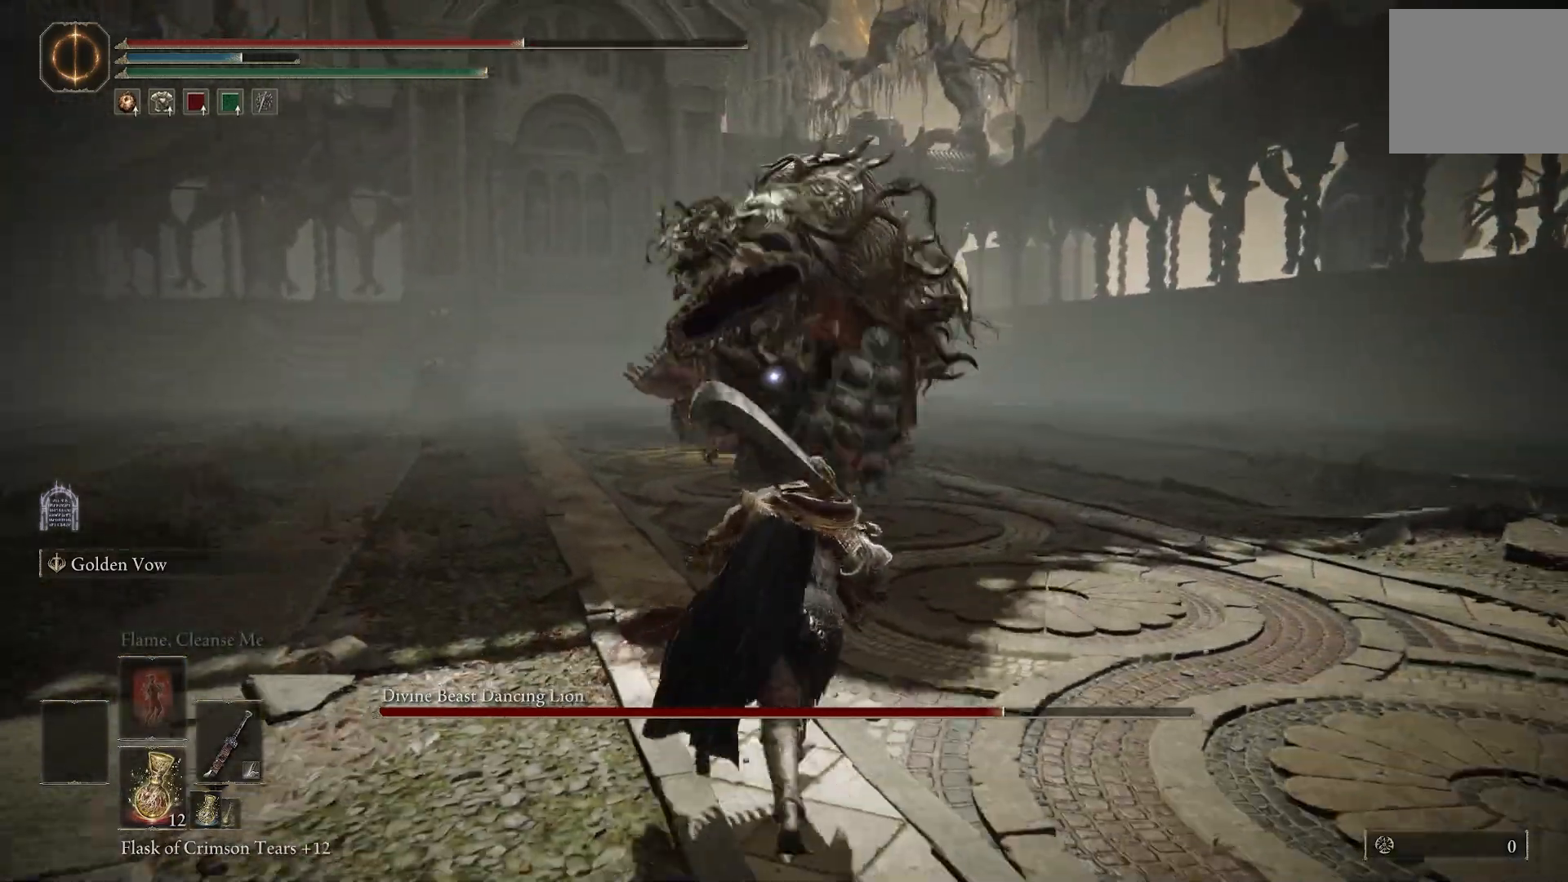
{"dt_ms": 1000, "buttons": [], "left_stick": "center", "right_stick": "center"}
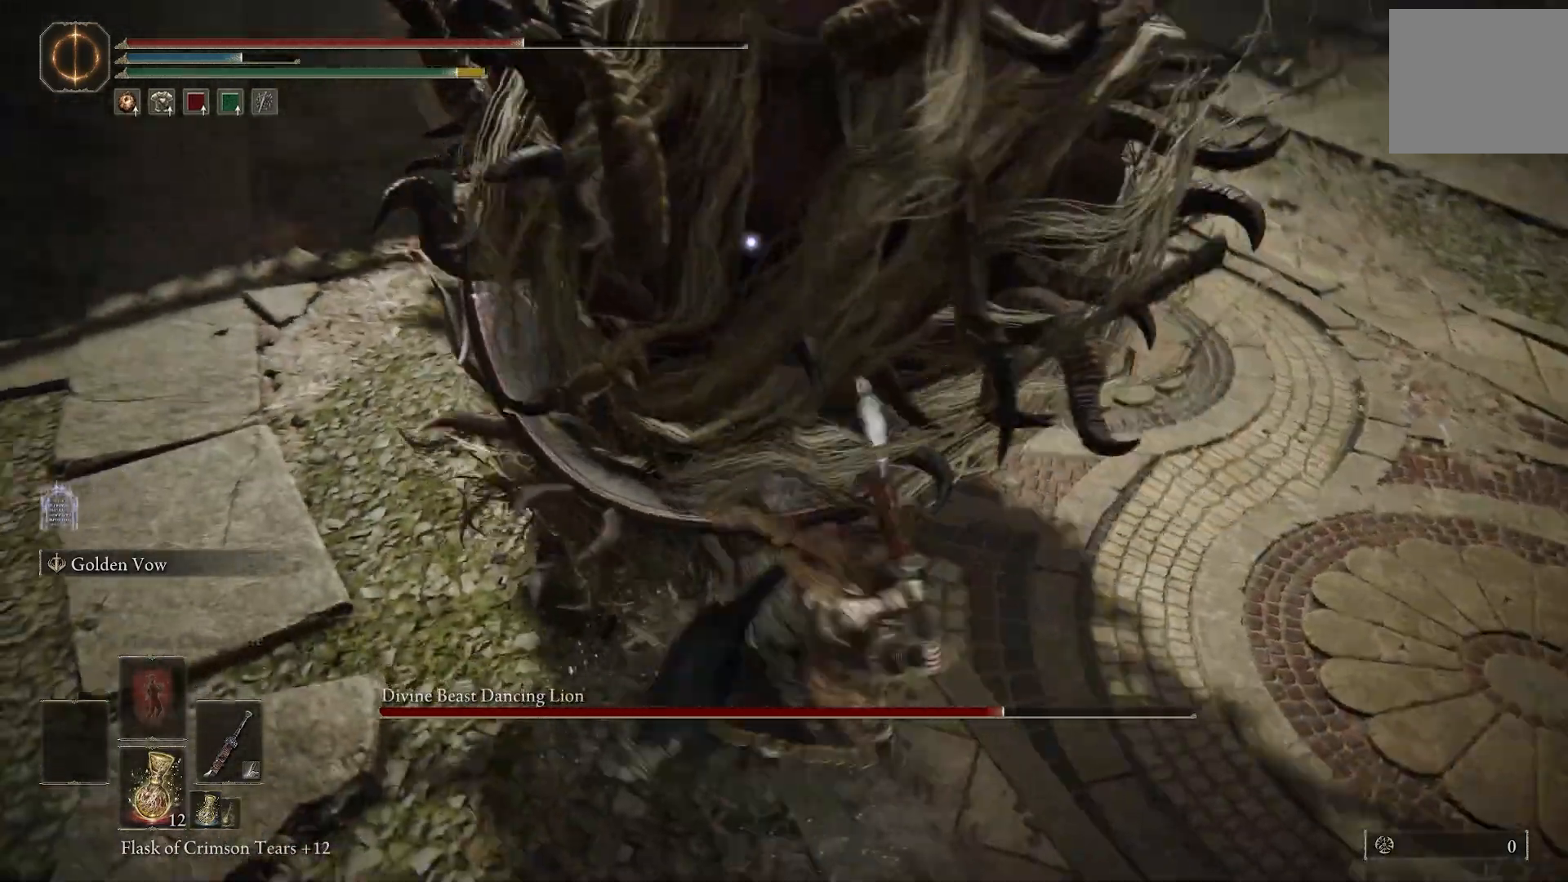
{"dt_ms": 500, "buttons": [], "left_stick": "center", "right_stick": "center", "events": []}
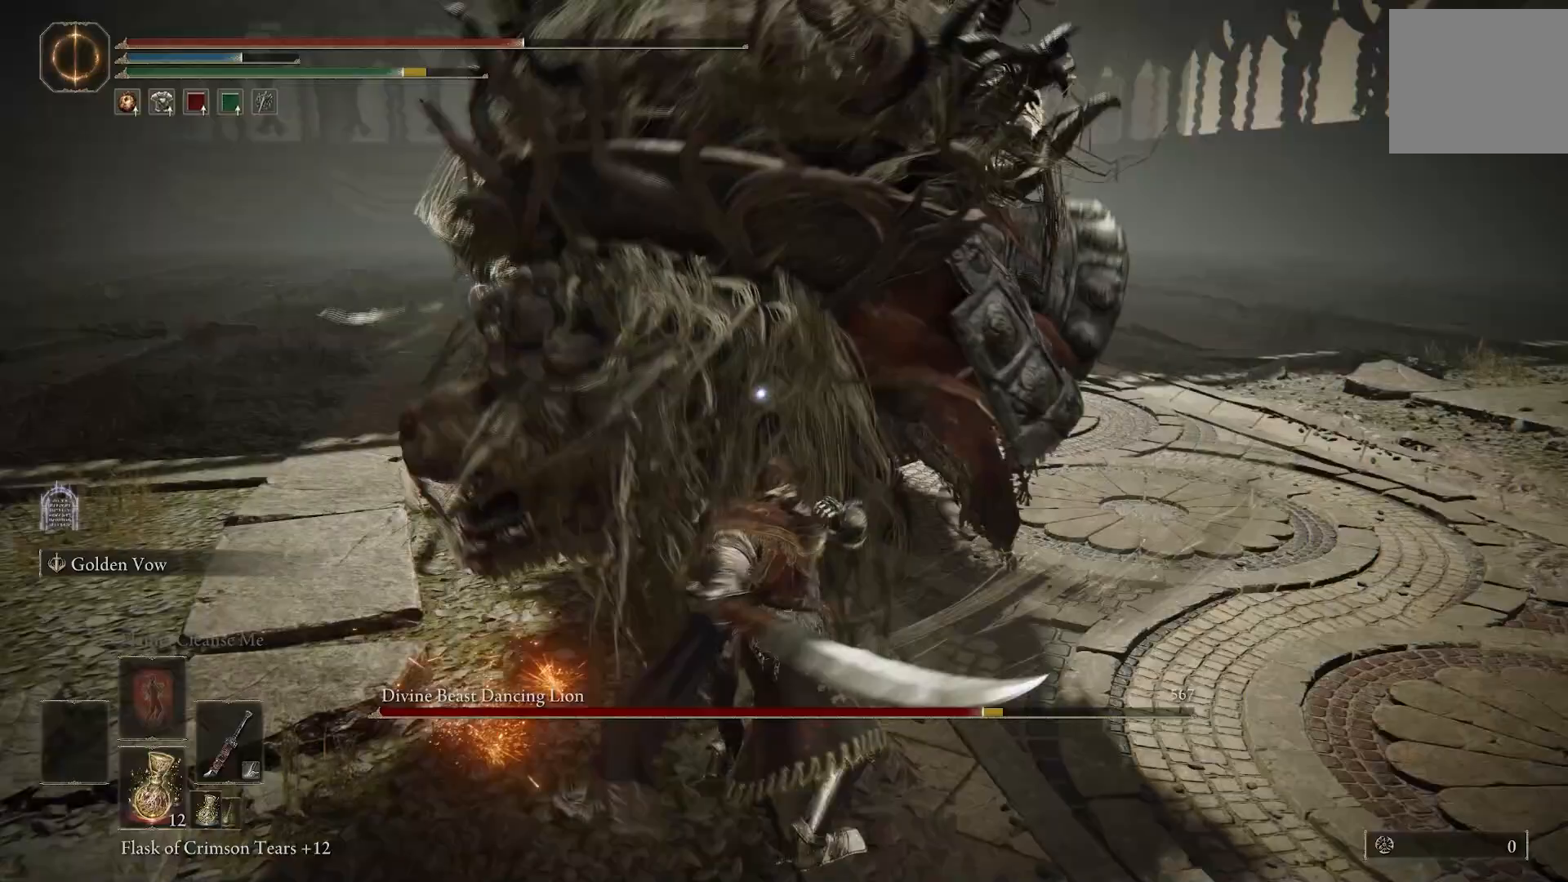
{"dt_ms": 500, "buttons": [], "left_stick": "right", "right_stick": "center", "events": [[100, "left_stick", "right"]]}
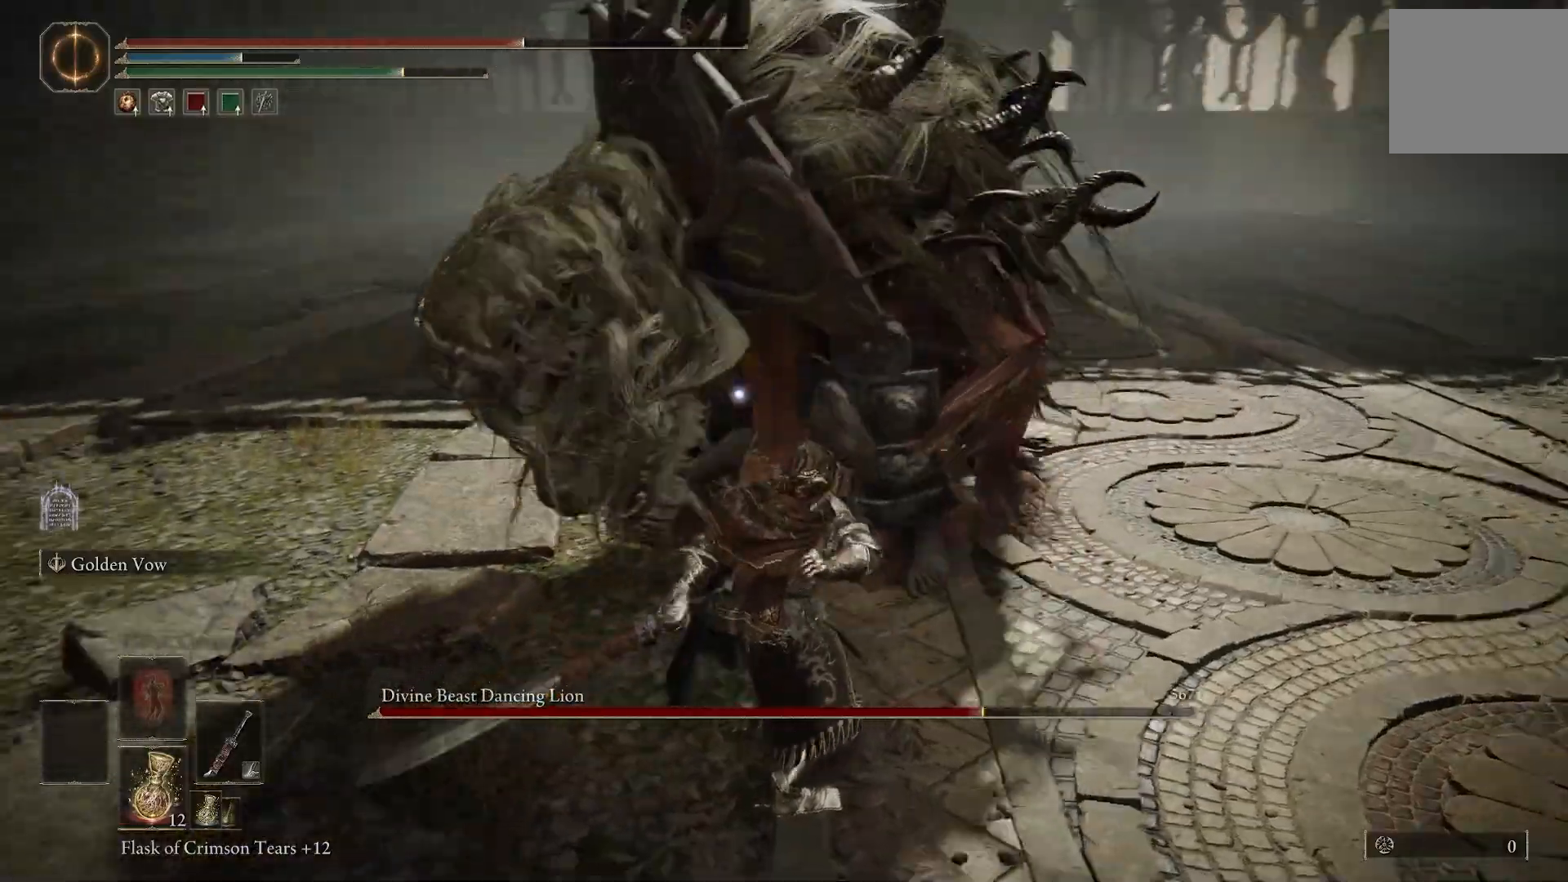
{"dt_ms": 500, "buttons": [], "left_stick": "right", "right_stick": "center", "events": []}
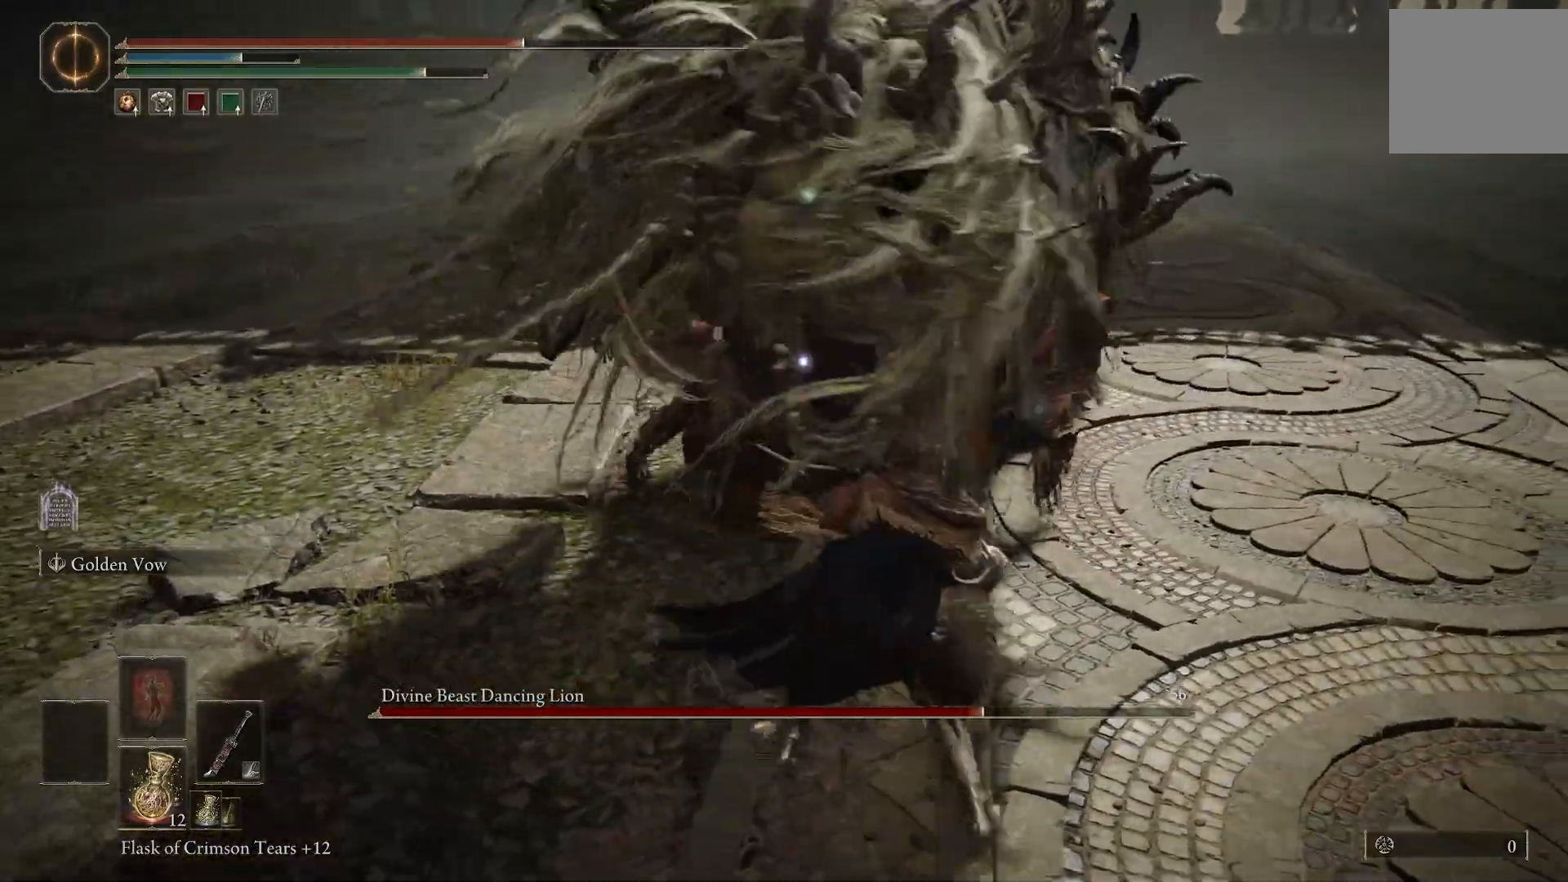
{"dt_ms": 500, "buttons": [], "left_stick": "right", "right_stick": "center", "events": []}
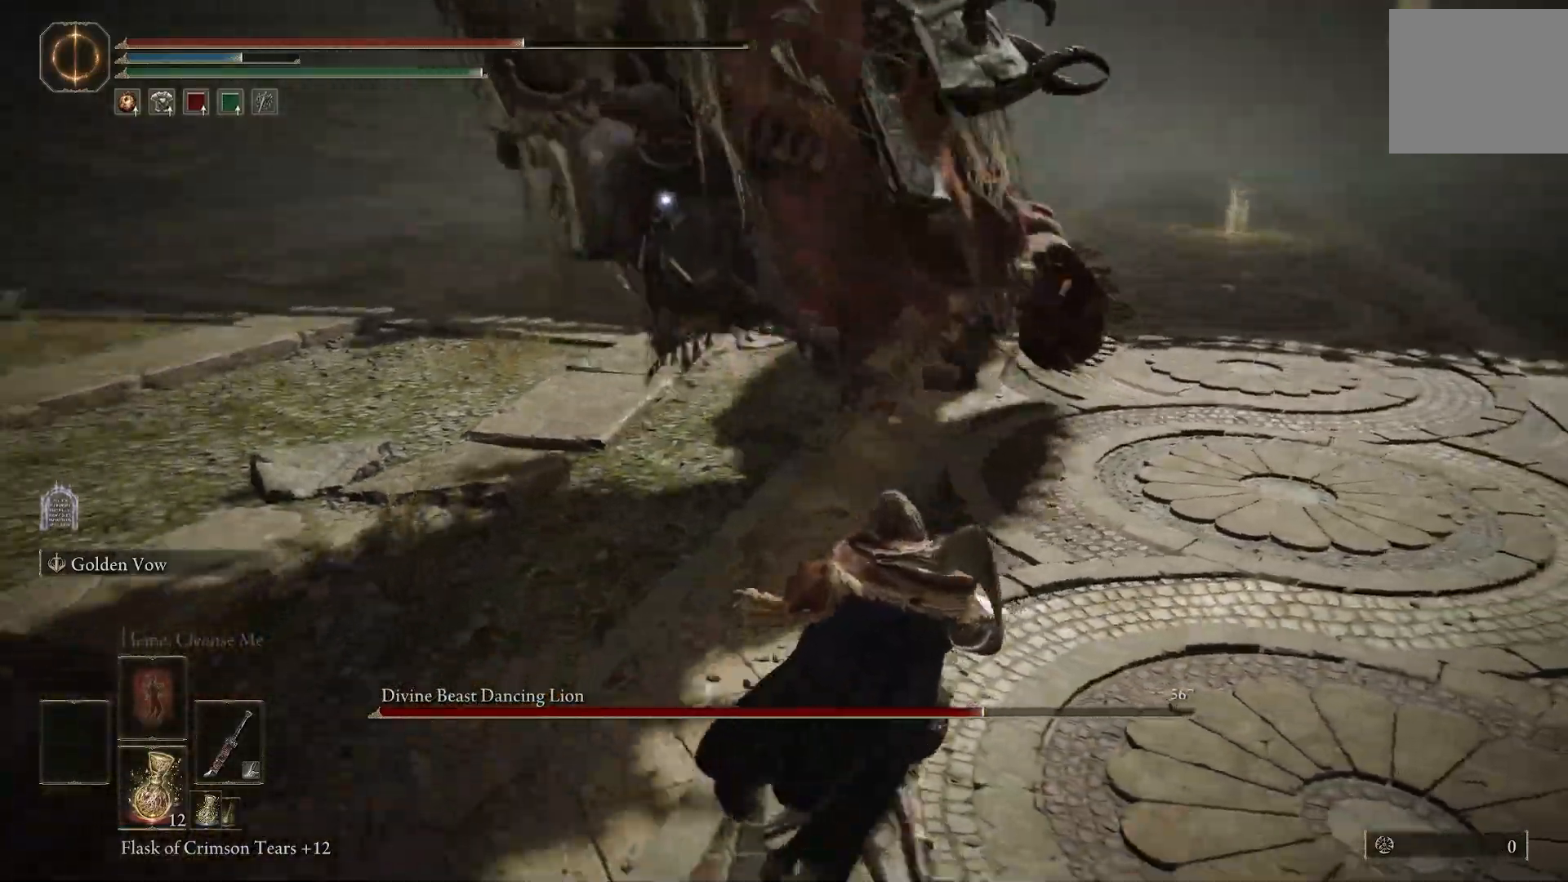
{"dt_ms": 500, "buttons": [], "left_stick": "right", "right_stick": "center", "events": [[333, "CIRCLE", "down"], [383, "CIRCLE", "up"]]}
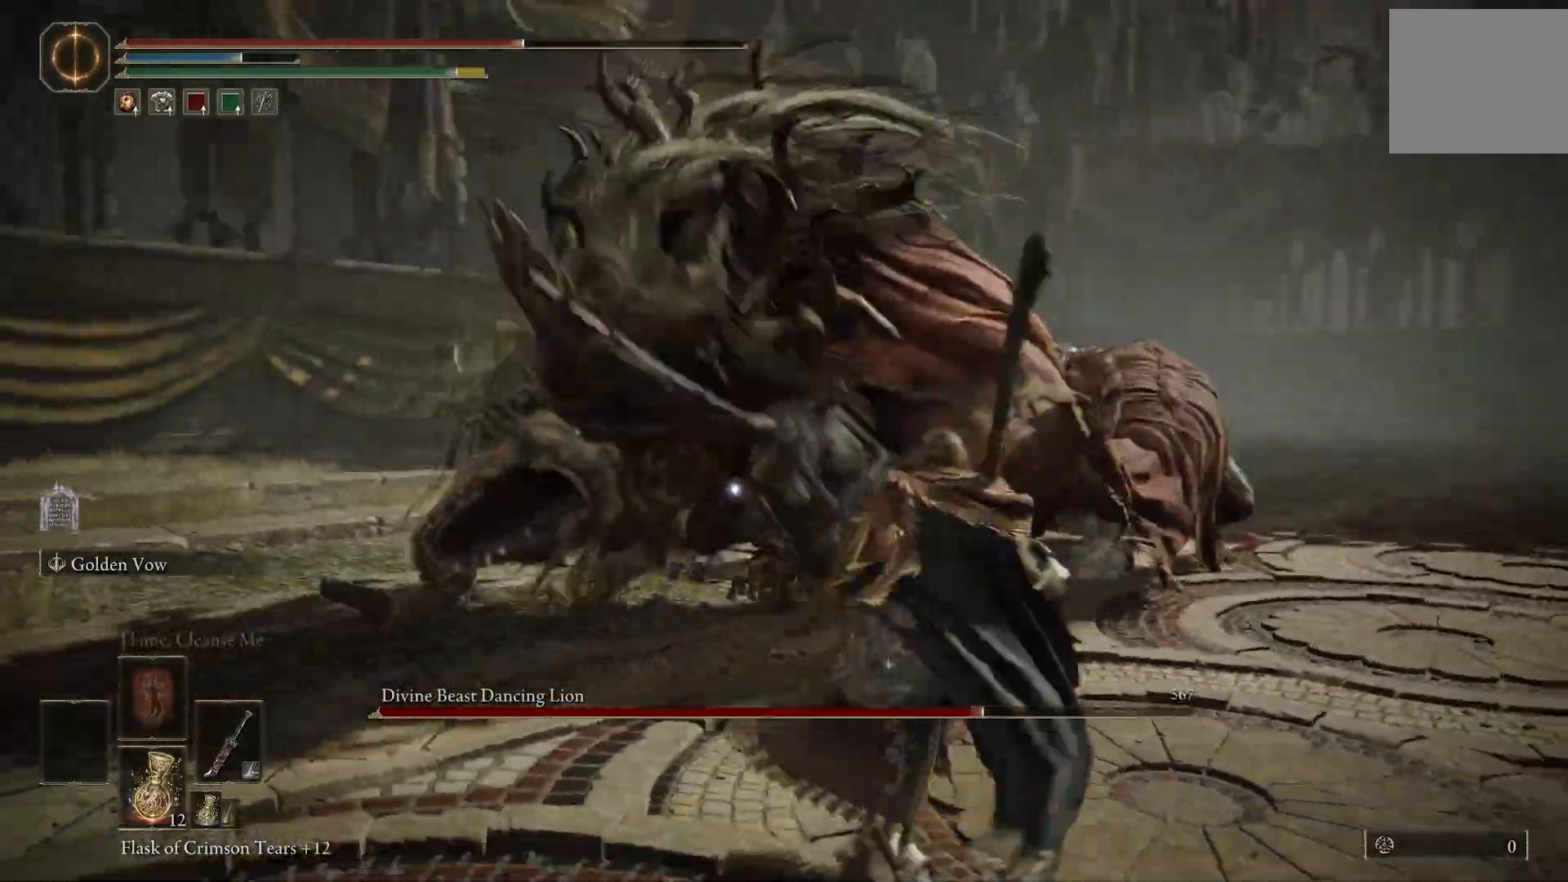
{"dt_ms": 500, "buttons": [], "left_stick": "right", "right_stick": "center", "events": []}
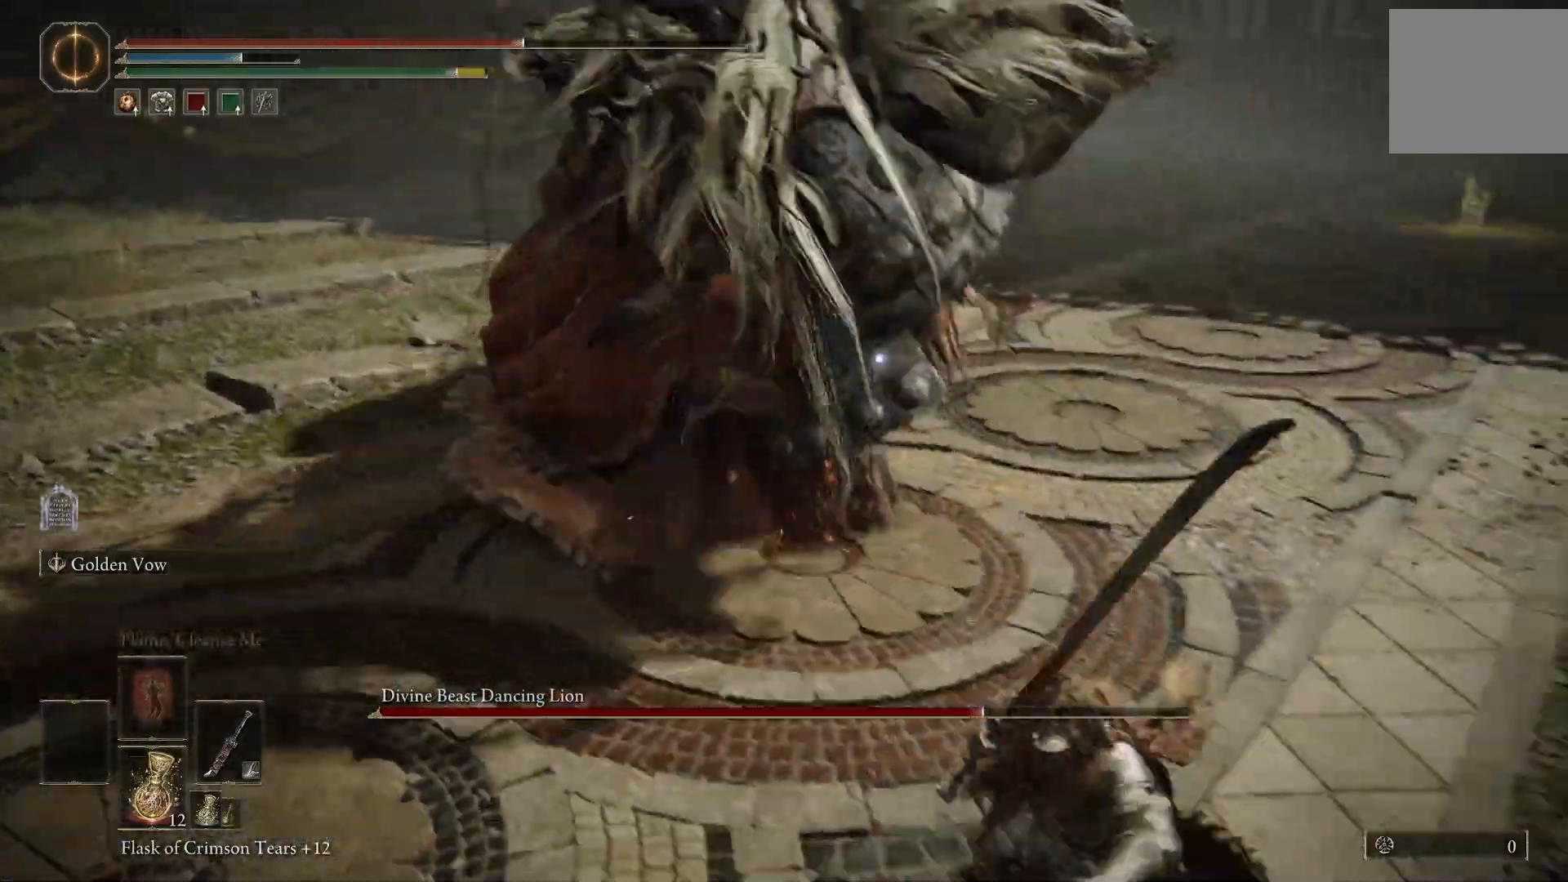
{"dt_ms": 500, "buttons": [], "left_stick": "down-right", "right_stick": "center", "events": [[200, "left_stick", "down-right"]]}
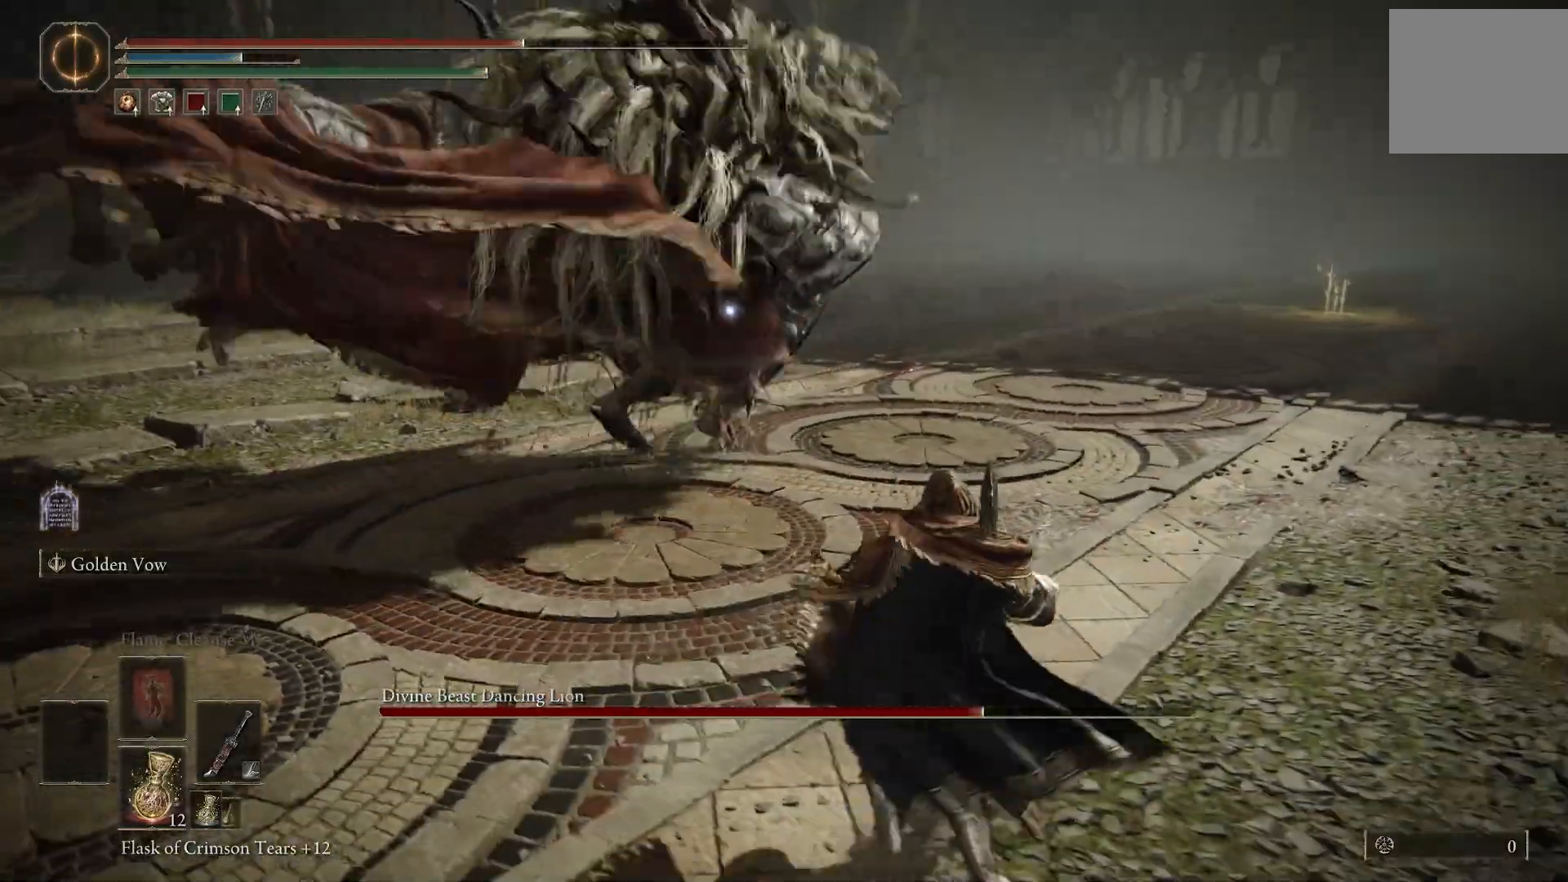
{"dt_ms": 500, "buttons": [], "left_stick": "down-right", "right_stick": "center", "events": [[117, "CIRCLE", "down"], [183, "CIRCLE", "up"]]}
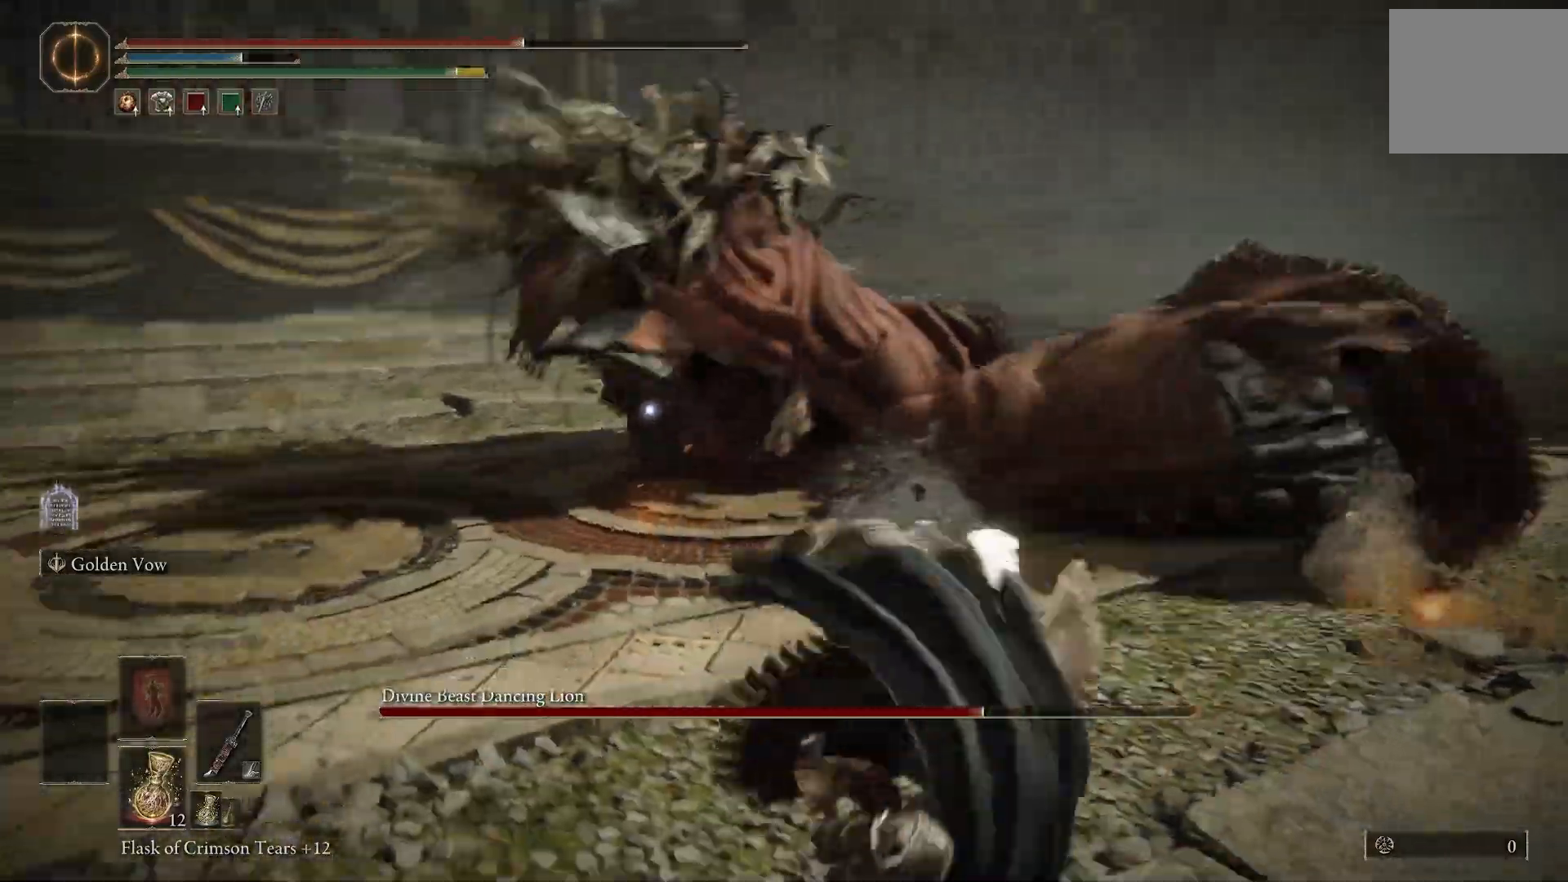
{"dt_ms": 500, "buttons": [], "left_stick": "right", "right_stick": "center", "events": [[117, "left_stick", "right"]]}